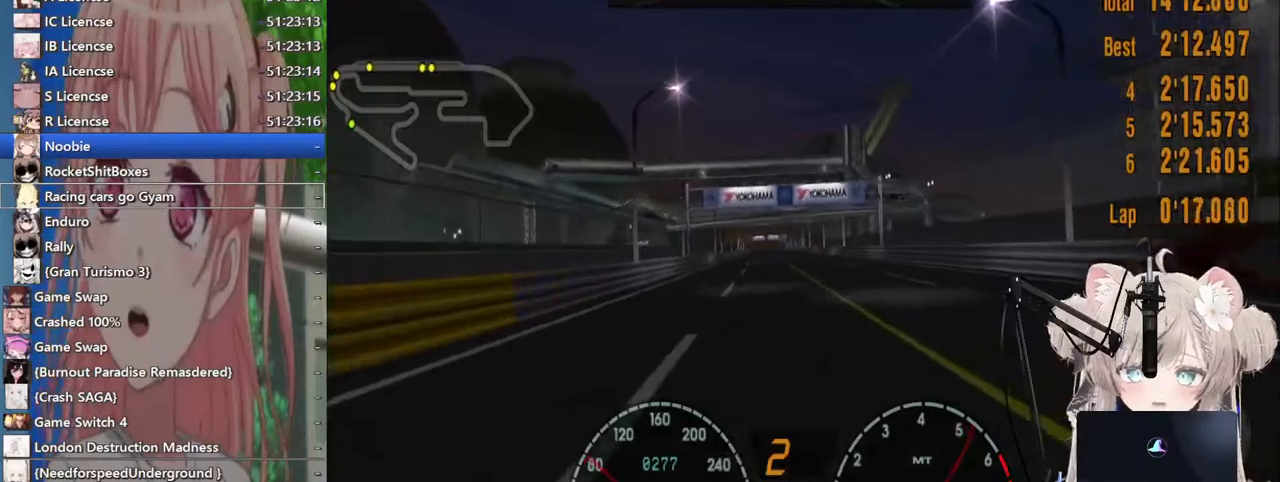
Gameplay with a controller (PlayStation layout); each line is a JSON object with the inputs held at the frame after it (dt_ms = milliseconds from this image to that frame). "events" lists button and stick changes between this image and that frame as [ms after this image, input, new state], when the widget could be followed in between. Not read: L1 R1.
{"dt_ms": 500, "buttons": ["R2"], "left_stick": "center", "right_stick": "center", "events": [[83, "left_stick", "right"], [133, "left_stick", "center"]]}
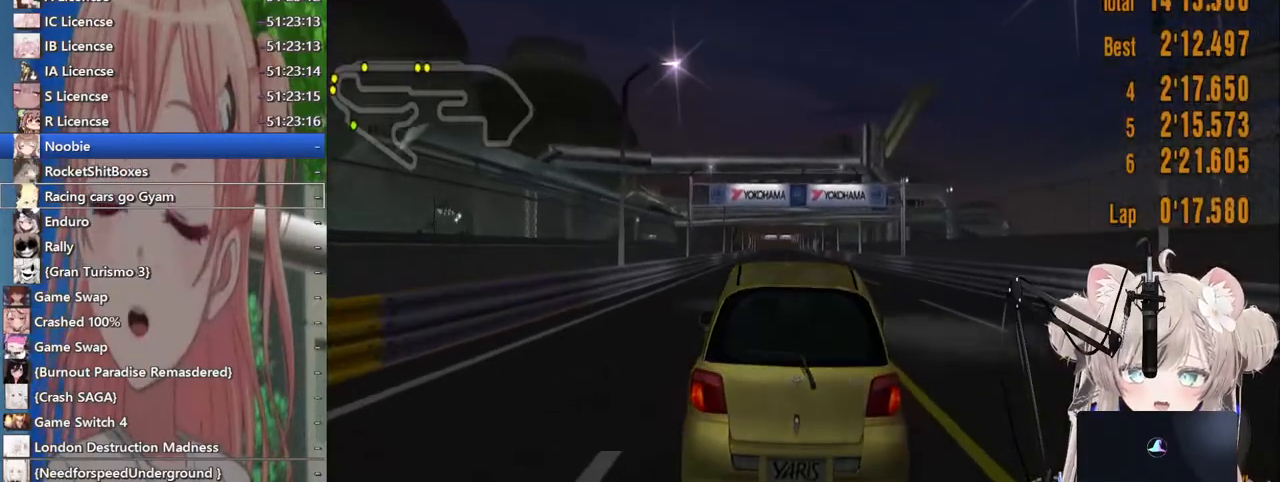
{"dt_ms": 500, "buttons": ["R2"], "left_stick": "center", "right_stick": "center", "events": []}
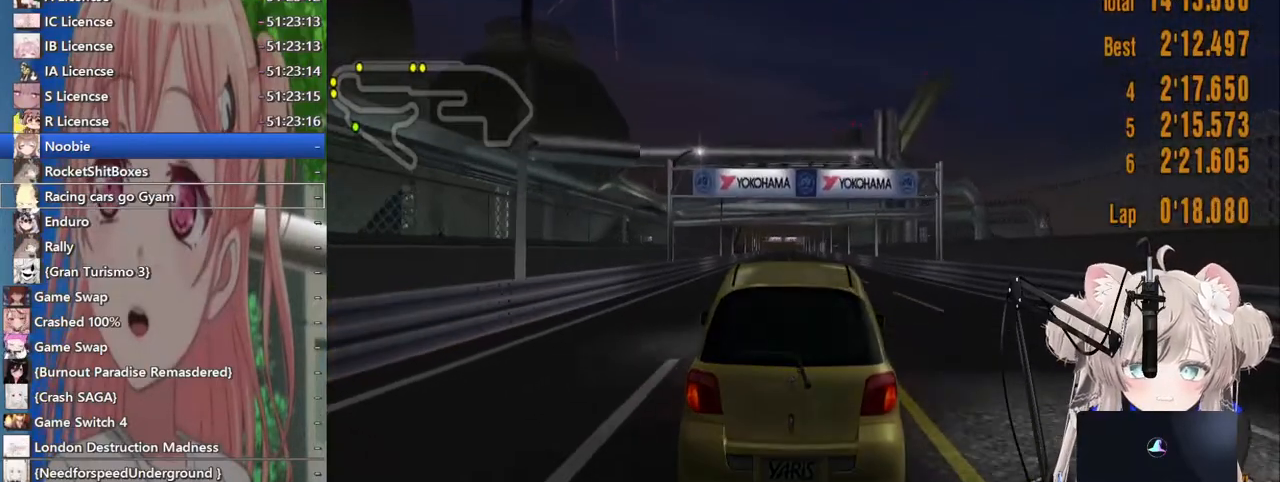
{"dt_ms": 500, "buttons": ["R2"], "left_stick": "center", "right_stick": "center", "events": []}
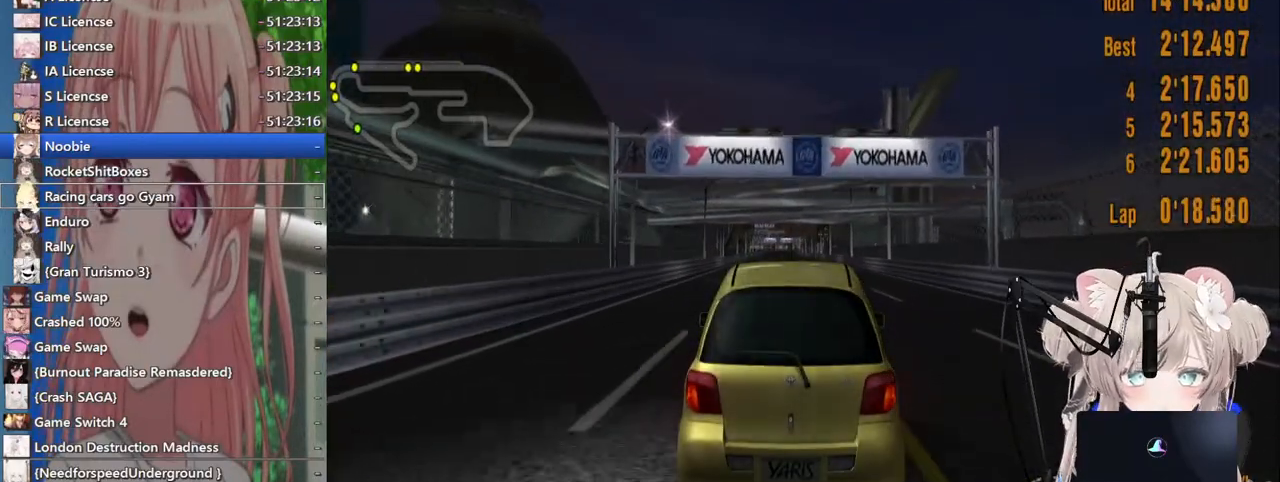
{"dt_ms": 500, "buttons": ["R2"], "left_stick": "center", "right_stick": "center", "events": []}
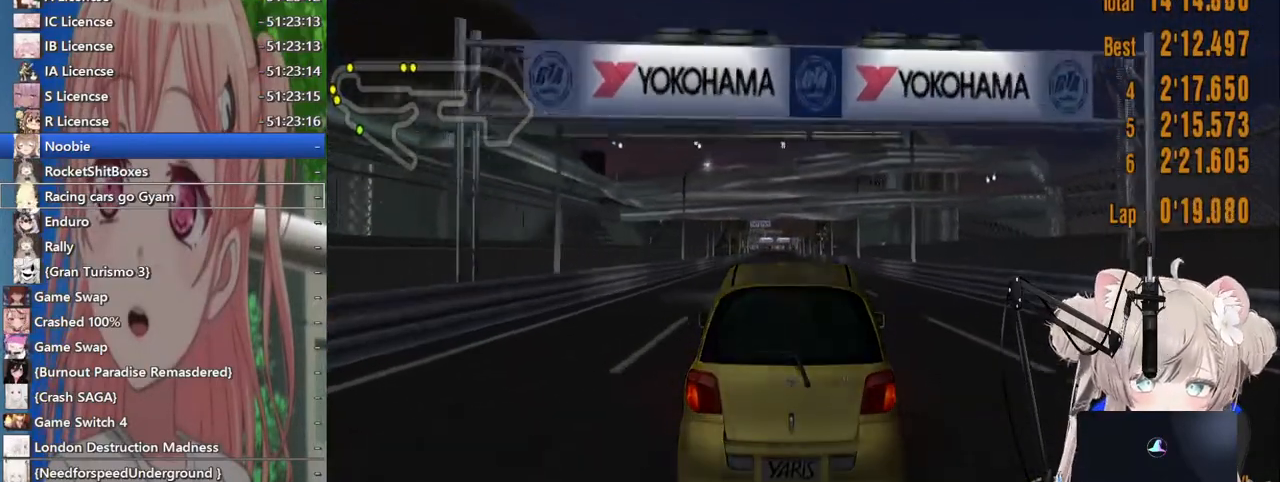
{"dt_ms": 500, "buttons": ["R2"], "left_stick": "center", "right_stick": "center", "events": []}
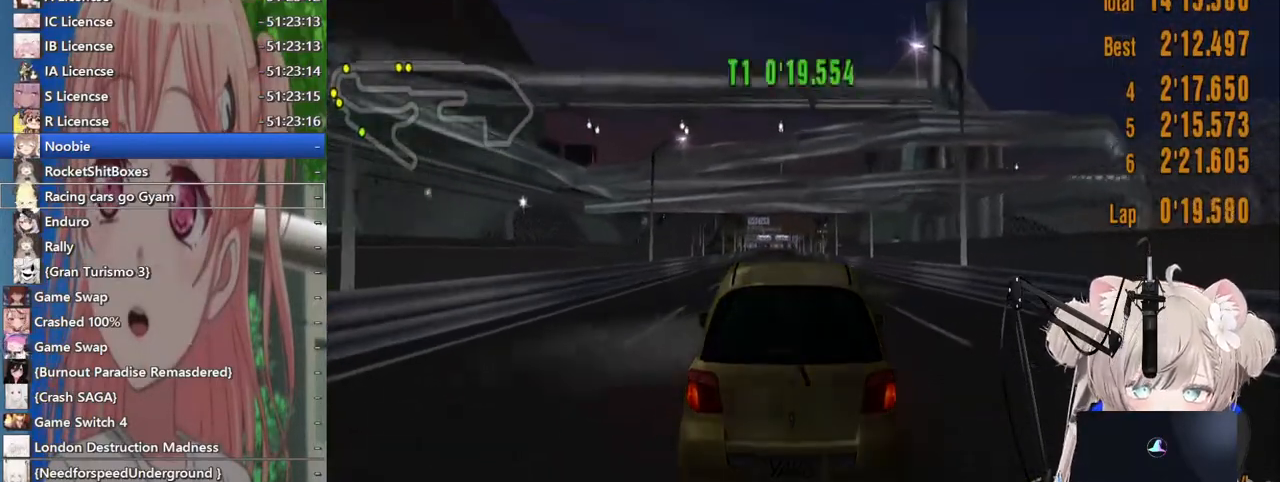
{"dt_ms": 500, "buttons": ["R2"], "left_stick": "center", "right_stick": "center", "events": [[17, "CROSS", "down"], [167, "CROSS", "up"]]}
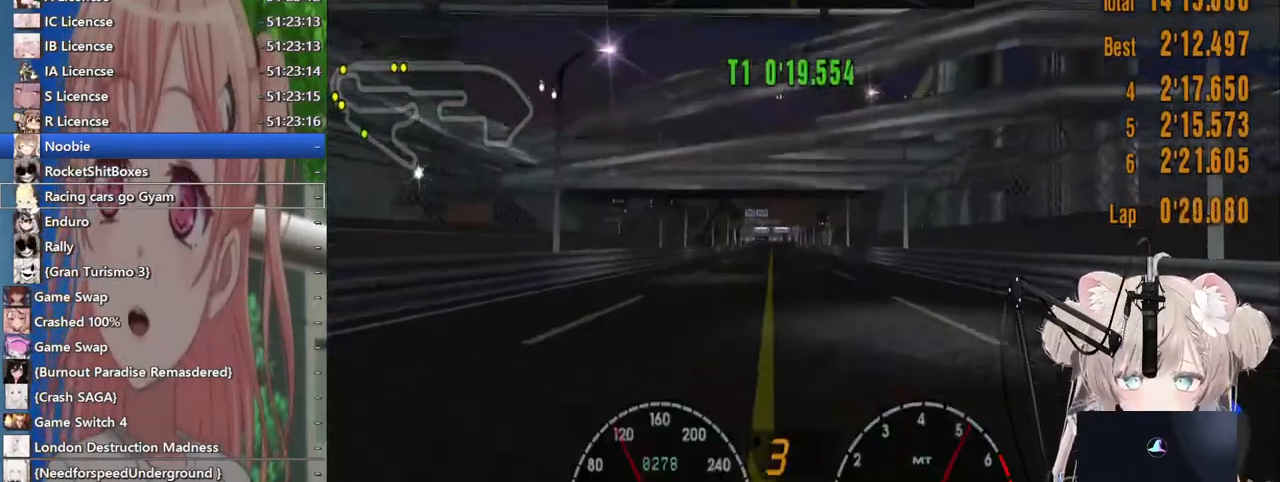
{"dt_ms": 500, "buttons": ["R2"], "left_stick": "center", "right_stick": "center", "events": []}
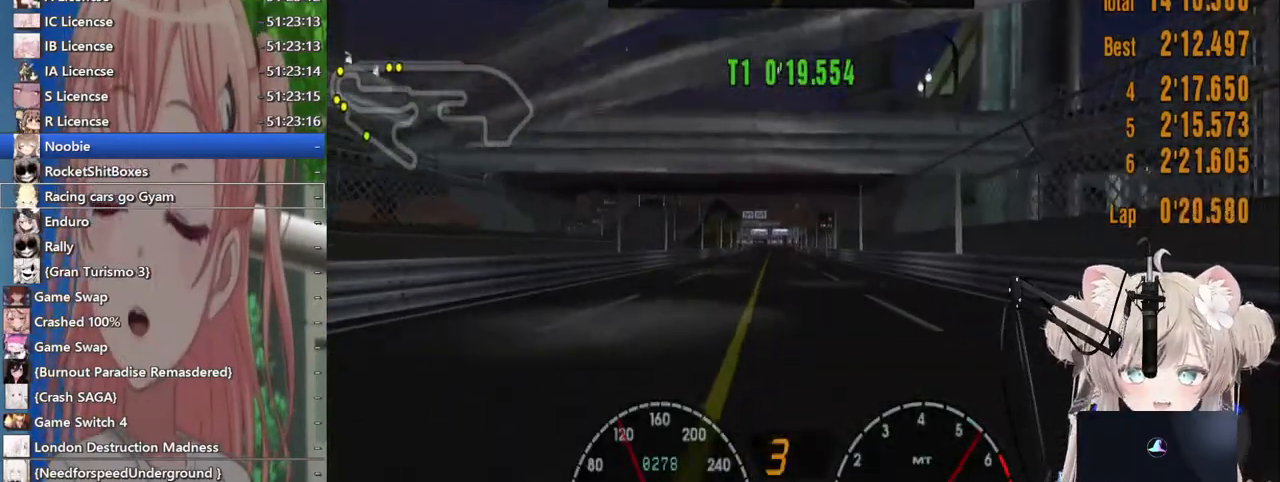
{"dt_ms": 500, "buttons": ["R2"], "left_stick": "center", "right_stick": "center", "events": []}
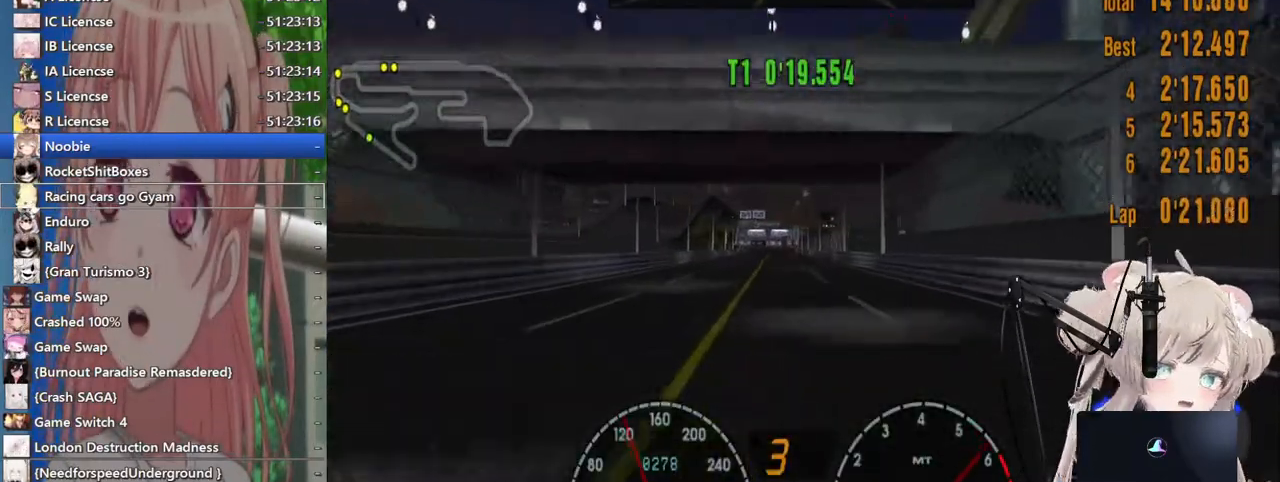
{"dt_ms": 500, "buttons": ["R2"], "left_stick": "center", "right_stick": "center", "events": []}
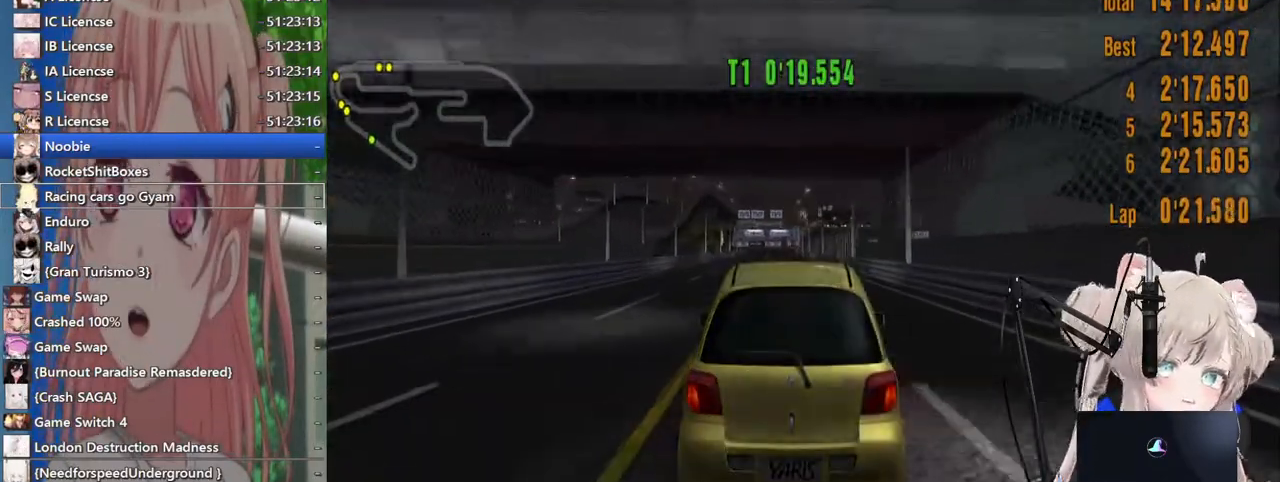
{"dt_ms": 500, "buttons": ["R2"], "left_stick": "center", "right_stick": "center", "events": []}
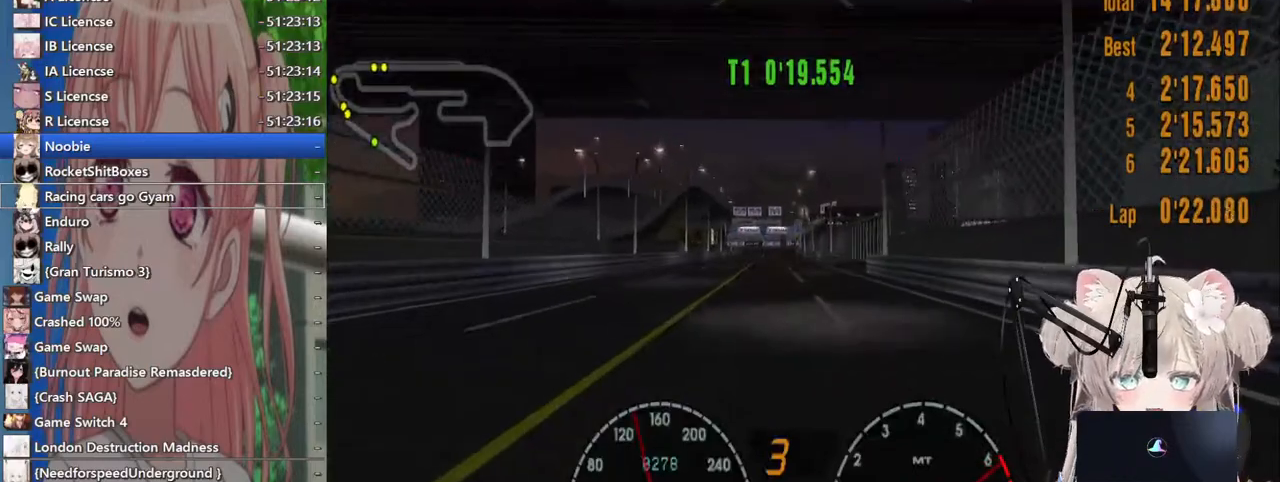
{"dt_ms": 500, "buttons": ["R2"], "left_stick": "center", "right_stick": "center", "events": []}
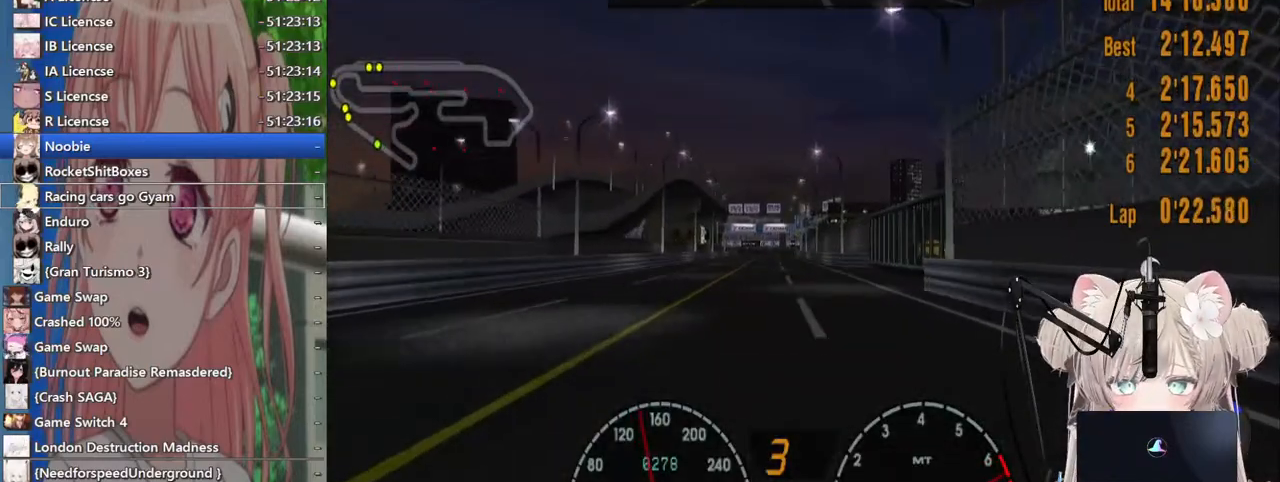
{"dt_ms": 500, "buttons": ["R2"], "left_stick": "center", "right_stick": "center", "events": []}
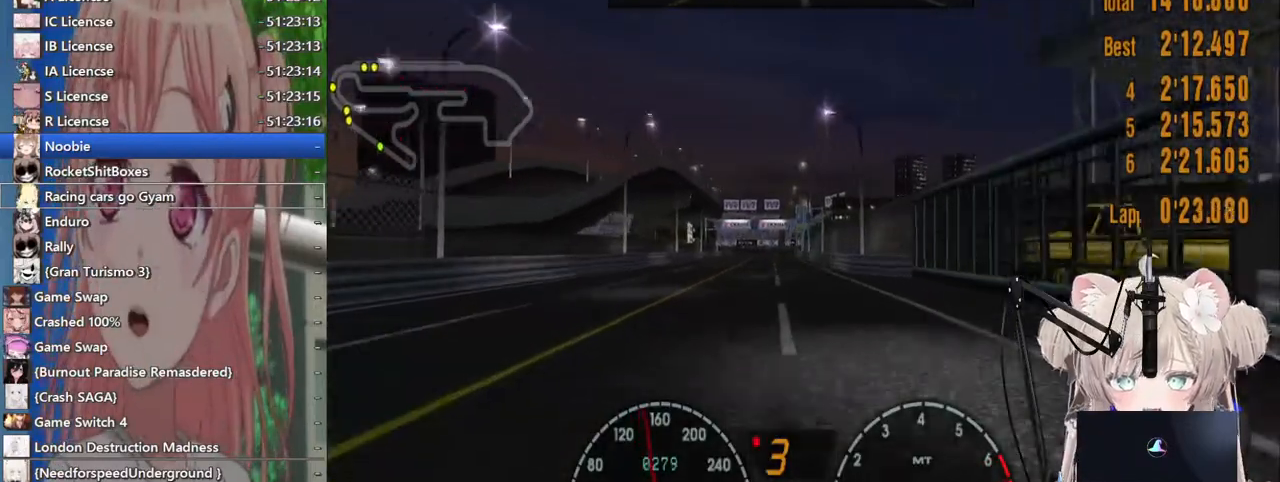
{"dt_ms": 500, "buttons": ["R2"], "left_stick": "center", "right_stick": "center", "events": [[67, "CROSS", "down"], [133, "CROSS", "up"]]}
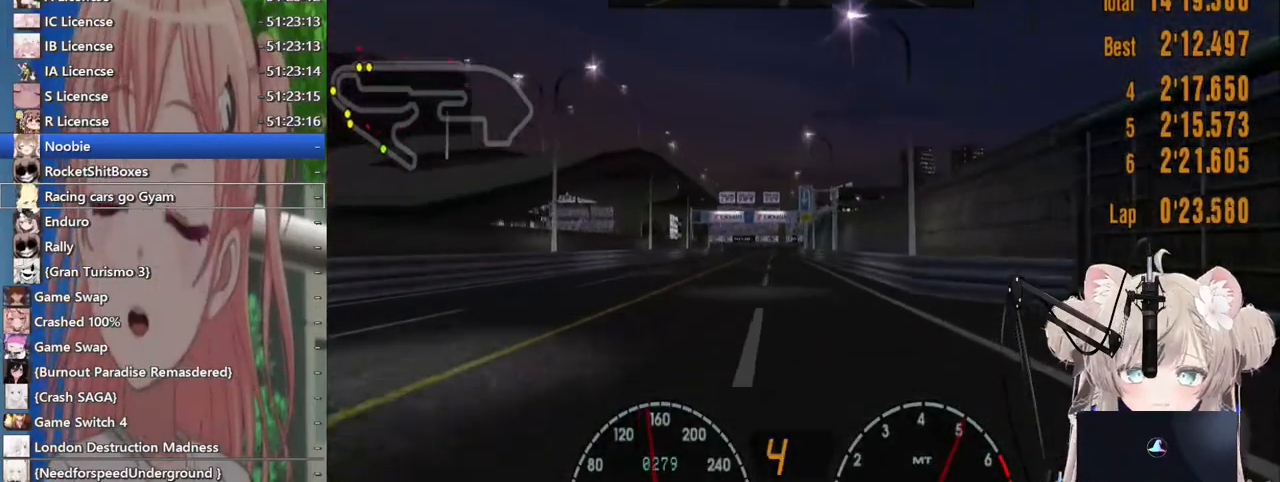
{"dt_ms": 500, "buttons": ["R2"], "left_stick": "center", "right_stick": "center", "events": []}
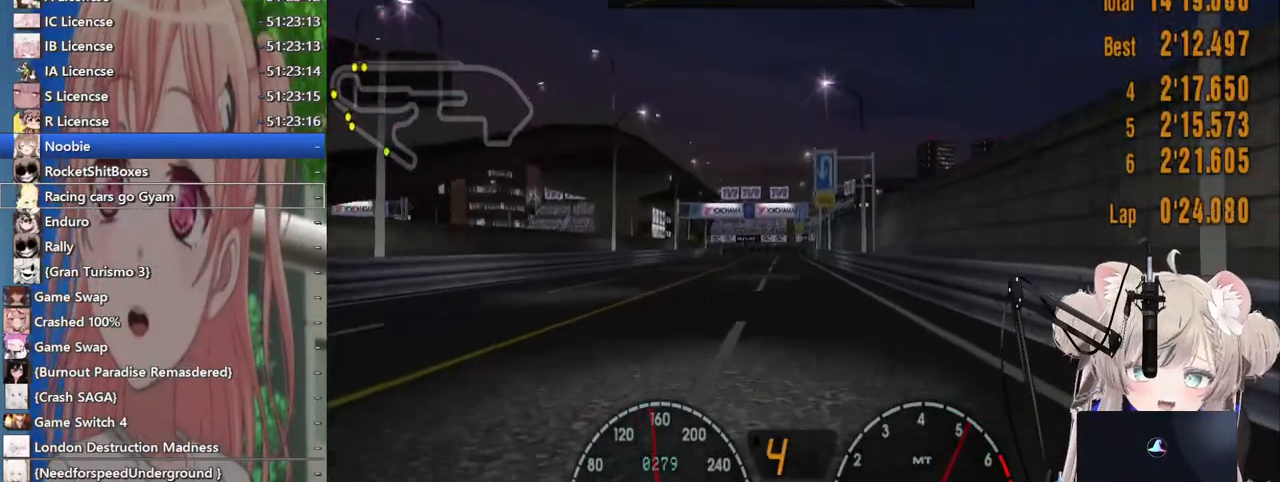
{"dt_ms": 500, "buttons": ["R2"], "left_stick": "center", "right_stick": "center", "events": []}
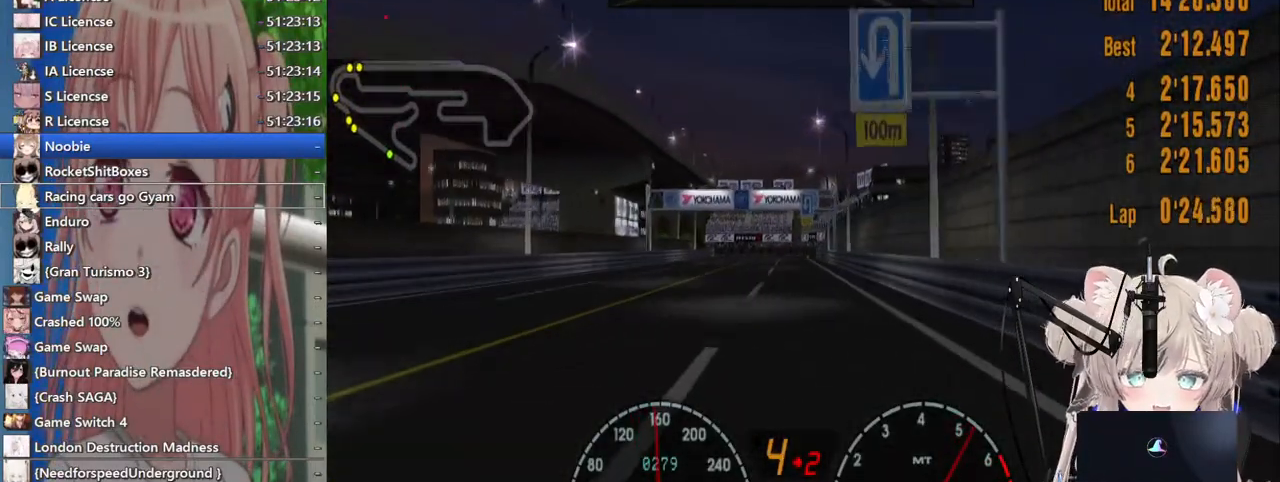
{"dt_ms": 500, "buttons": ["R2"], "left_stick": "center", "right_stick": "center", "events": []}
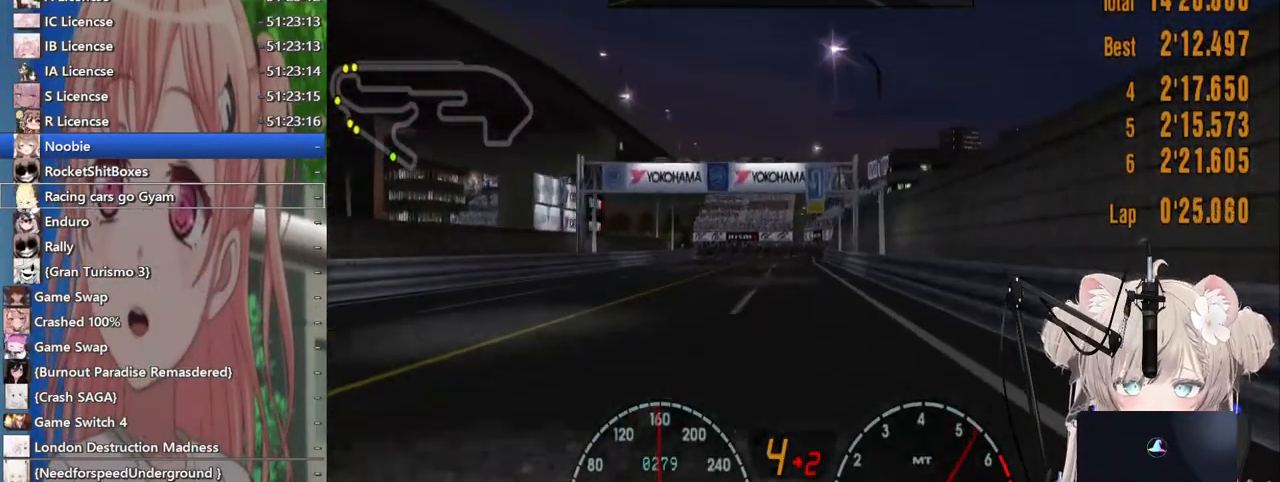
{"dt_ms": 500, "buttons": ["R2"], "left_stick": "center", "right_stick": "center", "events": []}
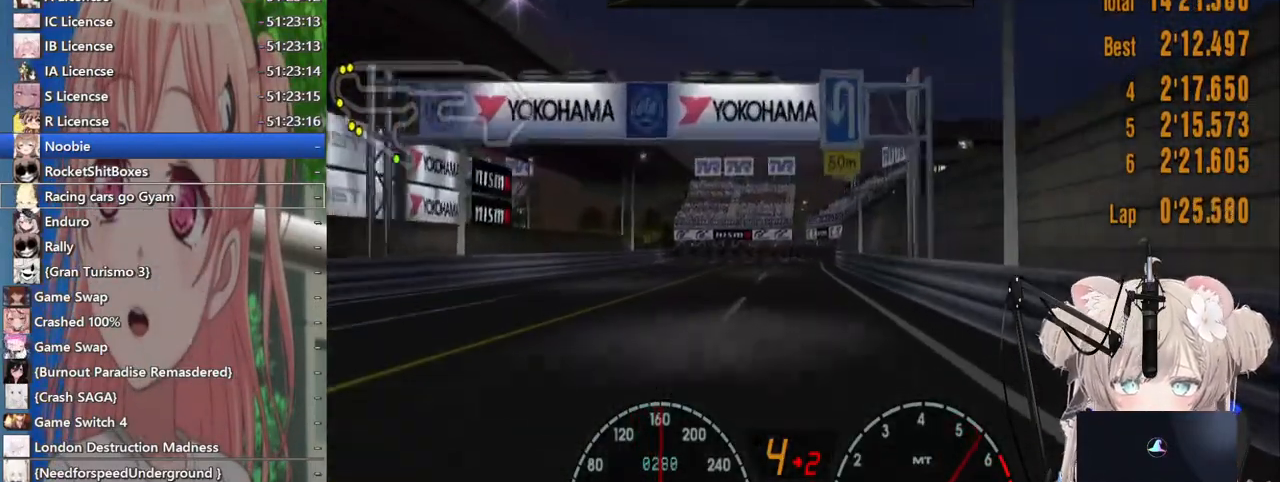
{"dt_ms": 1000, "buttons": [], "left_stick": "left", "right_stick": "center"}
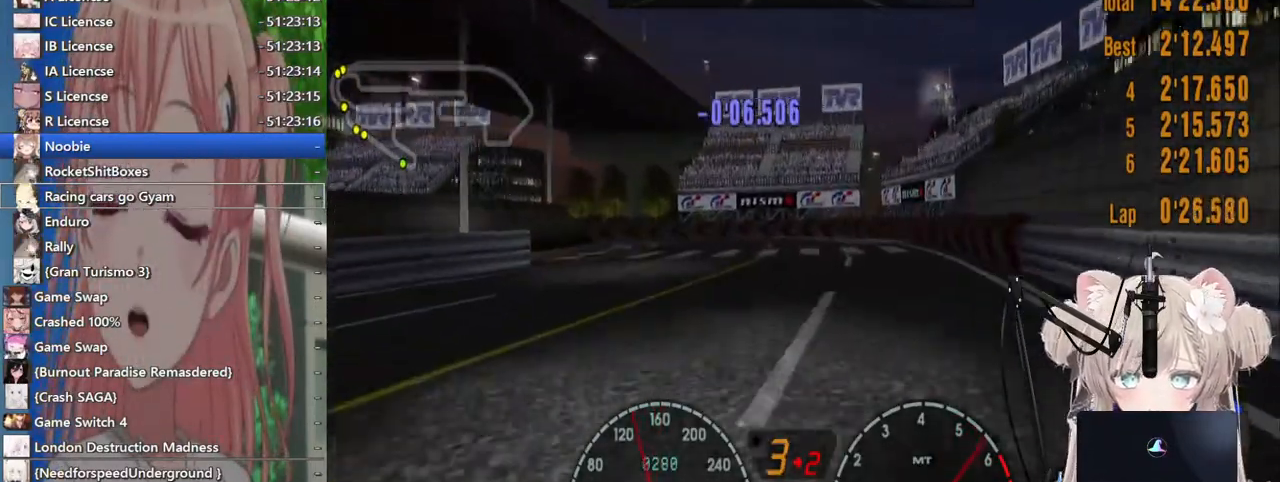
{"dt_ms": 500, "buttons": ["R2"], "left_stick": "center", "right_stick": "center"}
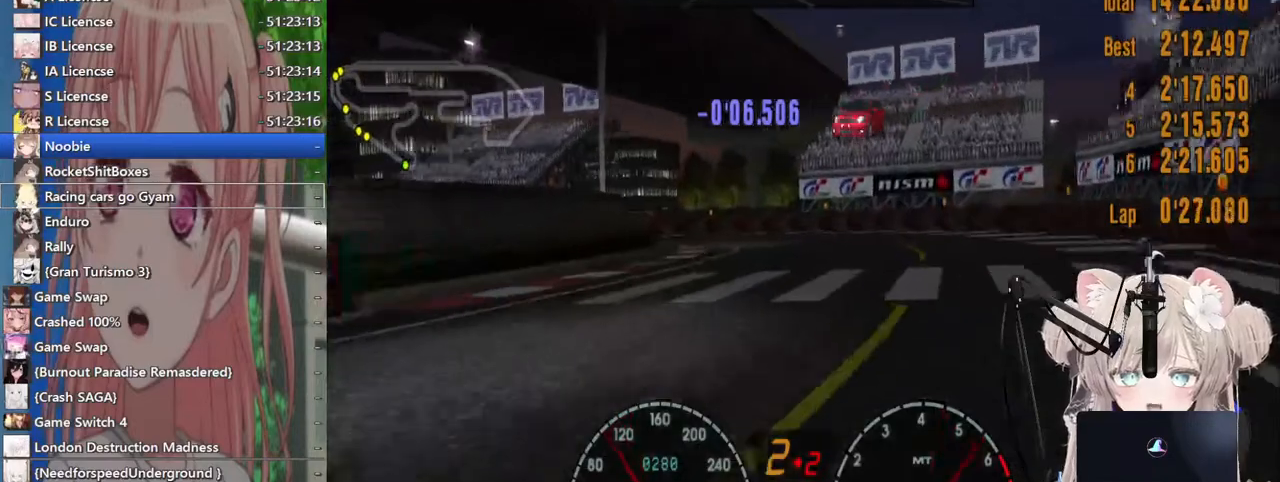
{"dt_ms": 500, "buttons": ["R2"], "left_stick": "up-right", "right_stick": "center", "events": [[167, "left_stick", "left"], [400, "left_stick", "center"], [467, "left_stick", "up-right"]]}
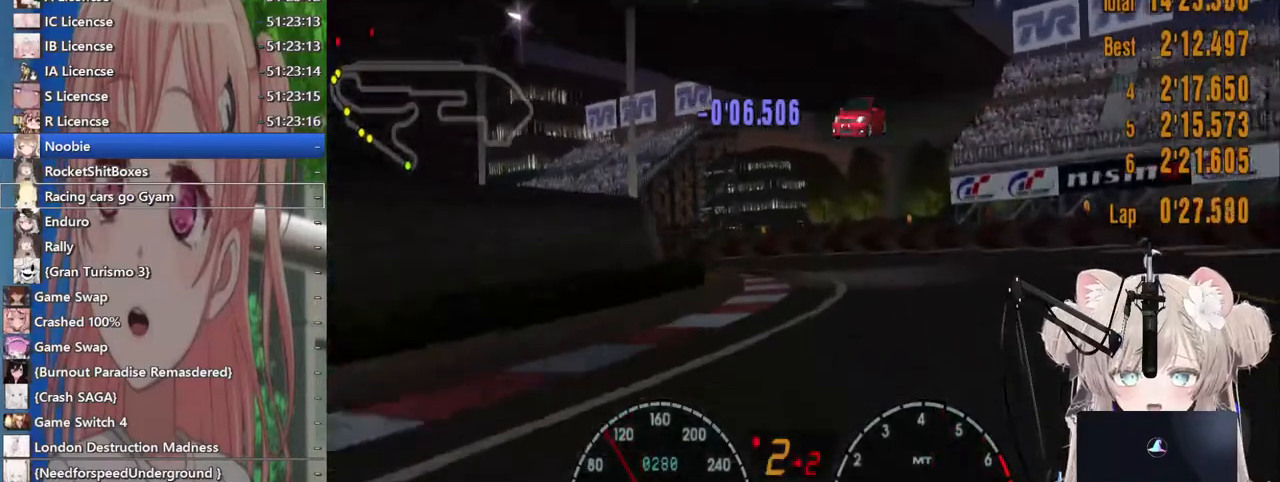
{"dt_ms": 500, "buttons": ["L2"], "left_stick": "left", "right_stick": "center"}
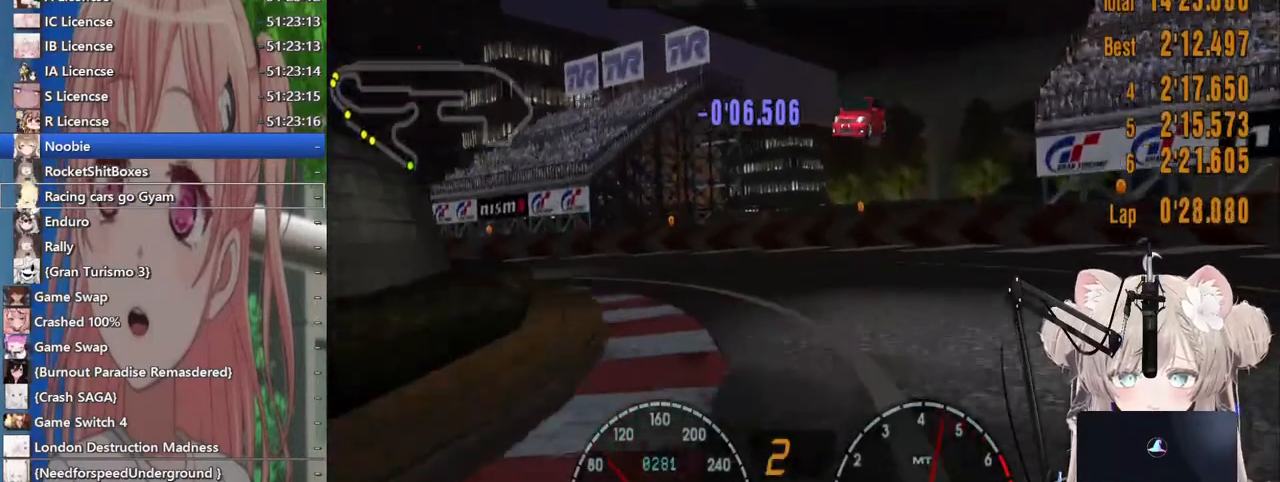
{"dt_ms": 500, "buttons": ["R2"], "left_stick": "left", "right_stick": "center", "events": [[233, "L2", "up"], [383, "R2", "down"]]}
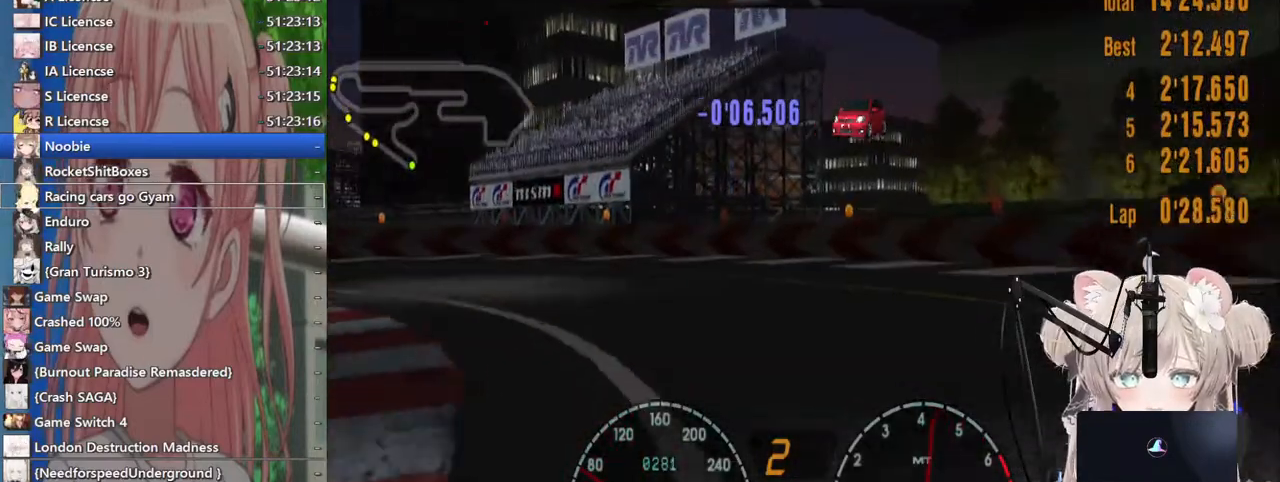
{"dt_ms": 500, "buttons": [], "left_stick": "left", "right_stick": "center", "events": [[483, "R2", "up"]]}
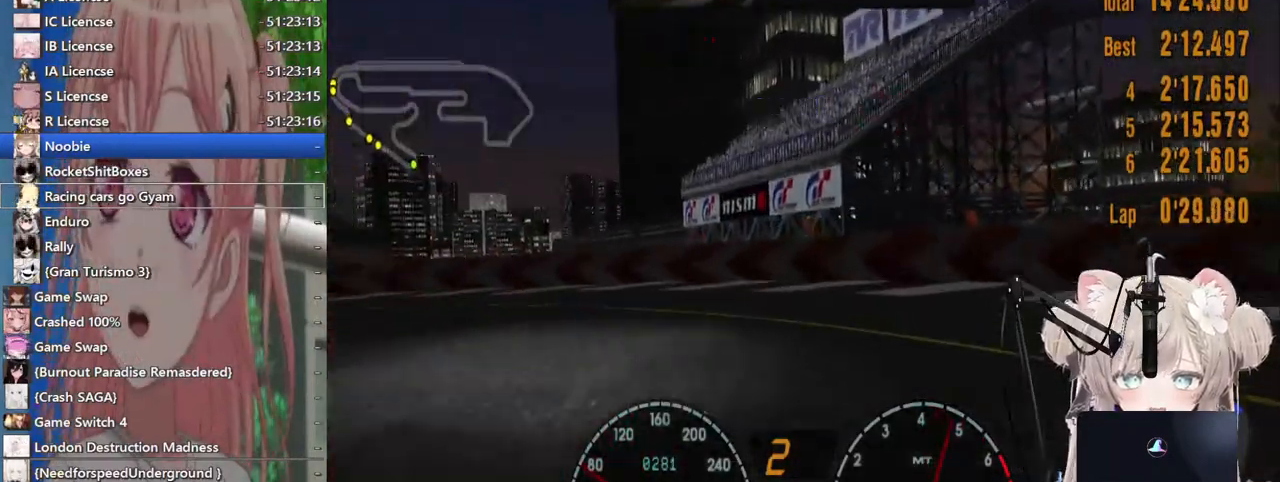
{"dt_ms": 500, "buttons": [], "left_stick": "left", "right_stick": "center", "events": [[167, "R2", "down"], [383, "R2", "up"]]}
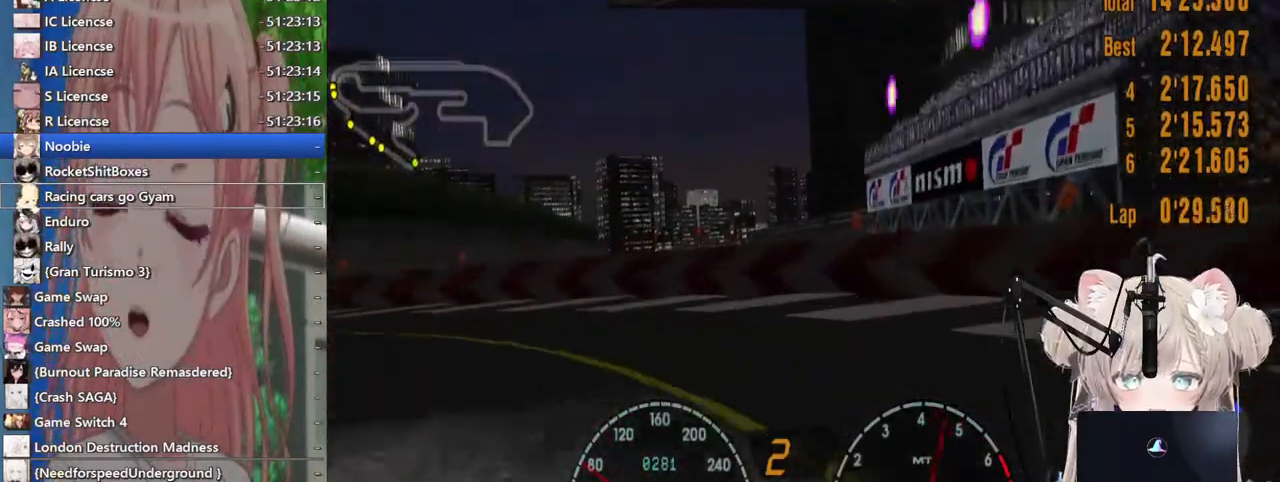
{"dt_ms": 500, "buttons": [], "left_stick": "left", "right_stick": "center"}
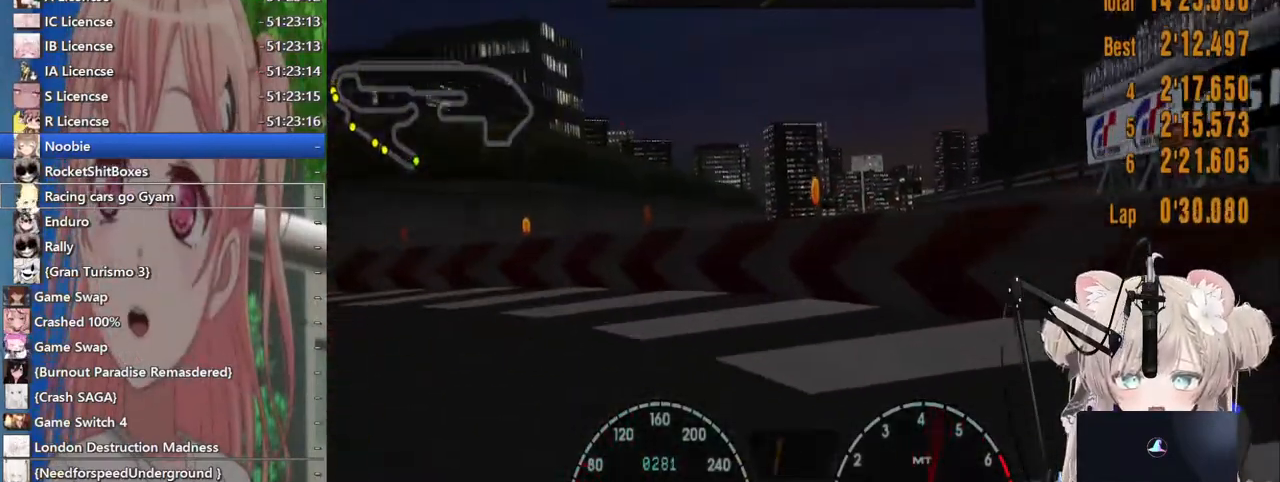
{"dt_ms": 500, "buttons": ["R2"], "left_stick": "left", "right_stick": "center", "events": [[283, "R2", "down"]]}
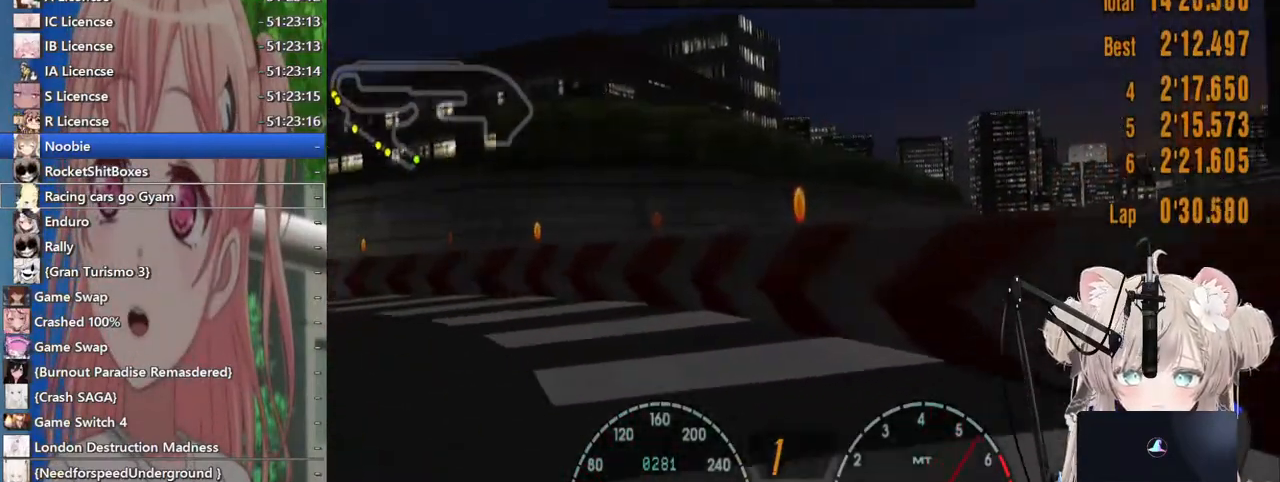
{"dt_ms": 500, "buttons": ["R2"], "left_stick": "left", "right_stick": "center", "events": []}
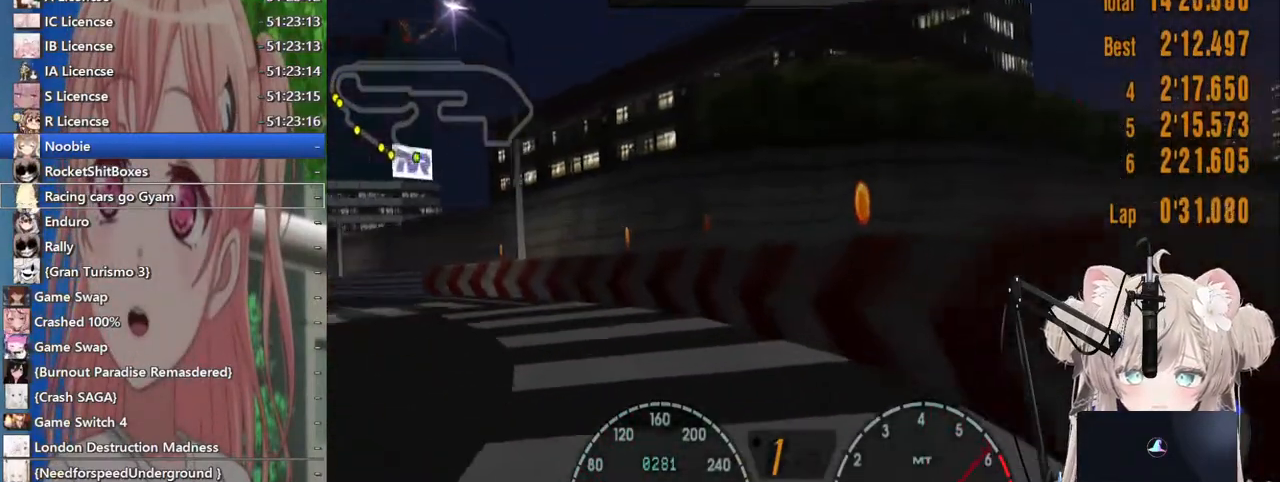
{"dt_ms": 500, "buttons": ["R2"], "left_stick": "left", "right_stick": "center", "events": []}
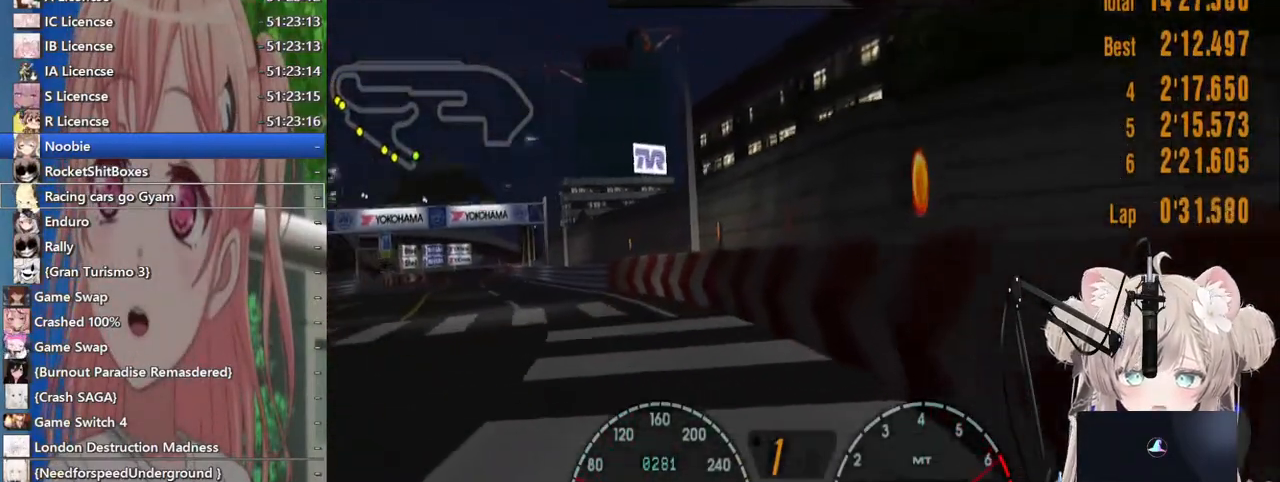
{"dt_ms": 500, "buttons": ["R2"], "left_stick": "center", "right_stick": "center", "events": [[417, "left_stick", "center"]]}
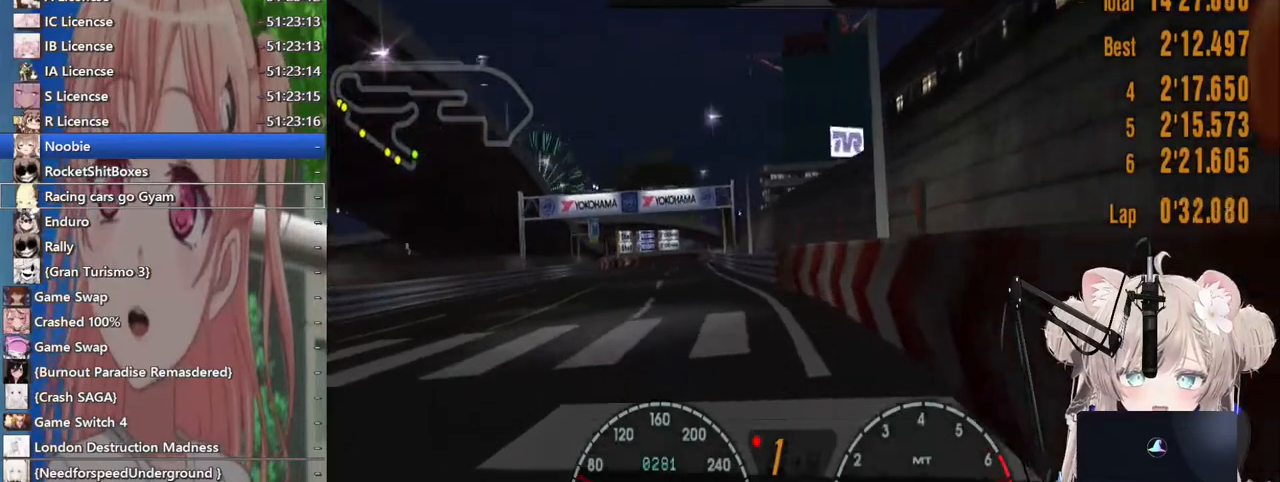
{"dt_ms": 500, "buttons": ["R2"], "left_stick": "left", "right_stick": "center", "events": [[33, "left_stick", "right"], [183, "left_stick", "center"], [483, "left_stick", "left"]]}